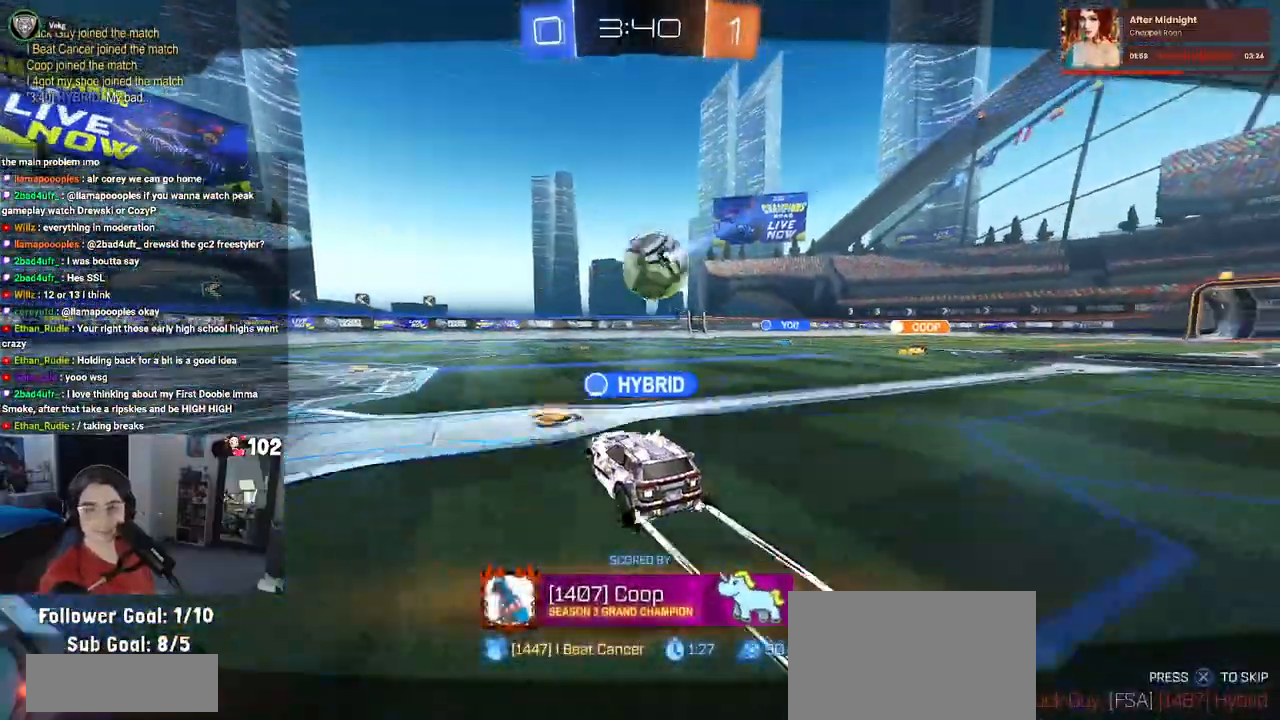
Gameplay with a controller (PlayStation layout); each line is a JSON object with the inputs held at the frame after it. "events" lists button and stick changes between this image and that frame as [ms after this image, input, new state], when the widget could be followed in between.
{"buttons": ["CROSS"], "left_stick": "center", "right_stick": "center", "events": [[117, "CROSS", "up"], [200, "CROSS", "down"], [333, "CROSS", "up"], [417, "CROSS", "down"]]}
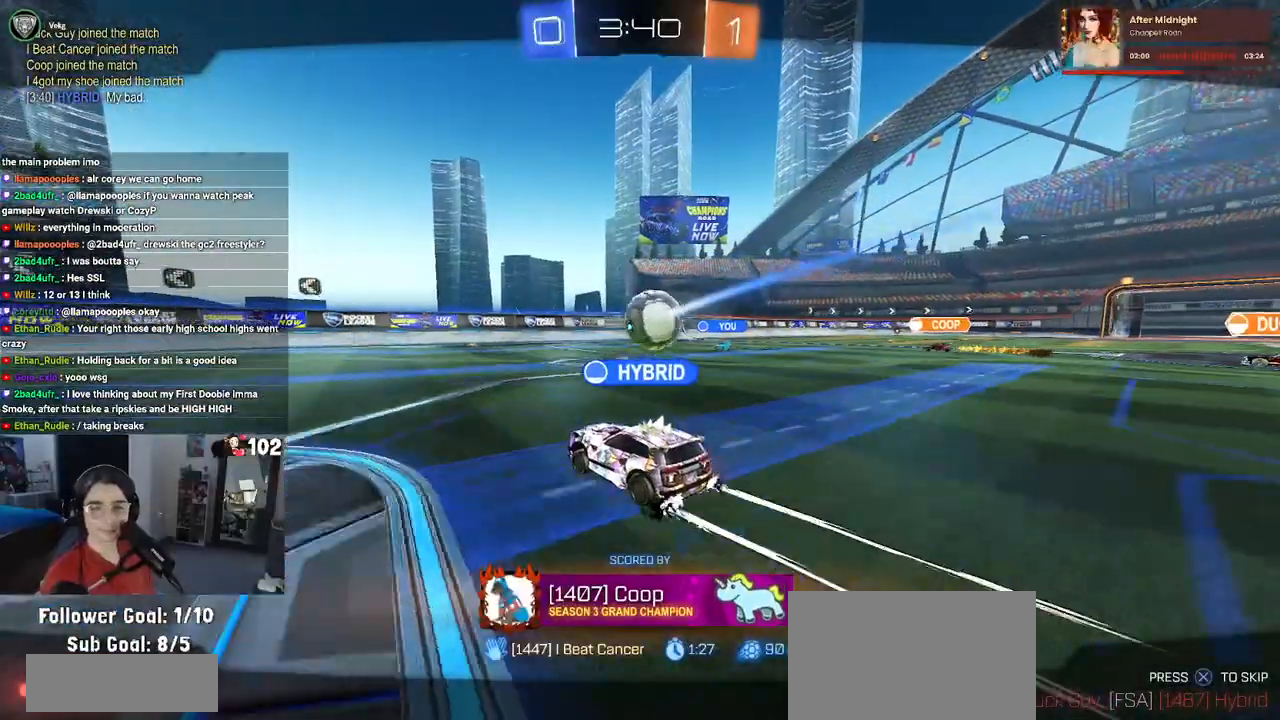
{"buttons": ["CROSS"], "left_stick": "center", "right_stick": "center", "events": [[33, "CROSS", "up"], [133, "CROSS", "down"], [250, "CROSS", "up"], [367, "CROSS", "down"]]}
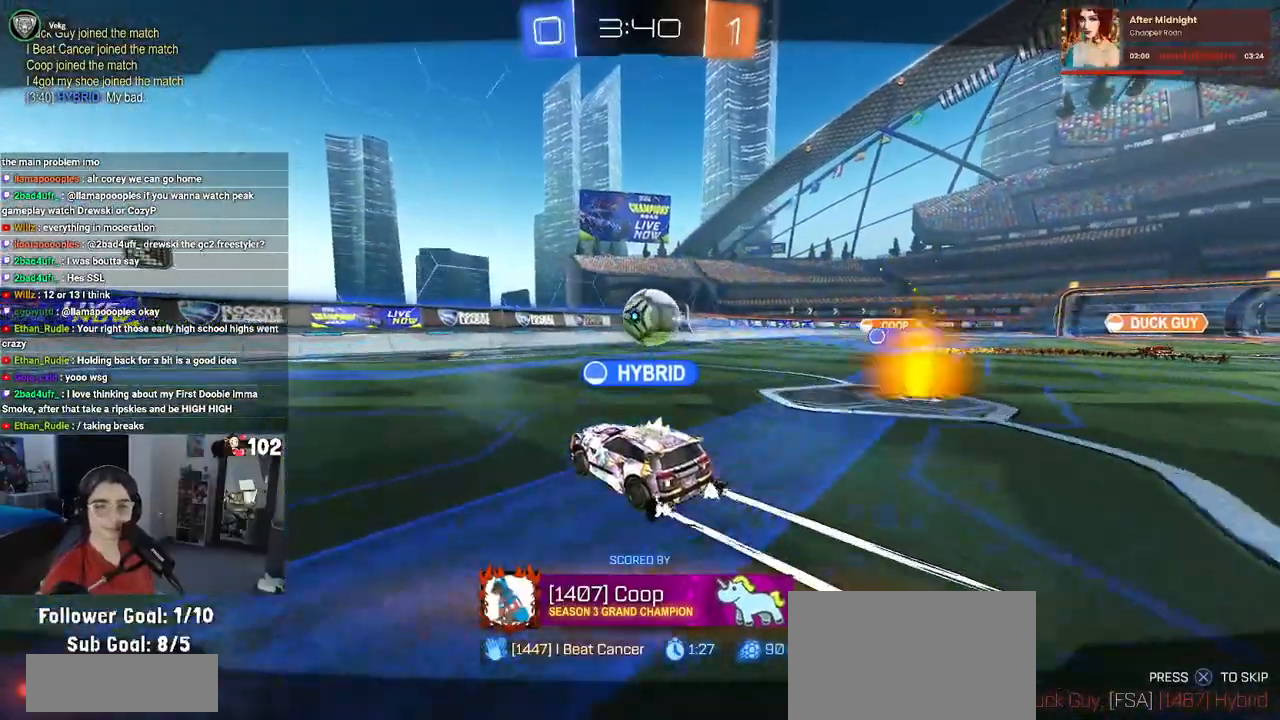
{"buttons": [], "left_stick": "center", "right_stick": "center", "events": [[17, "CROSS", "up"], [83, "CROSS", "down"], [233, "CROSS", "up"], [317, "CROSS", "down"], [433, "CROSS", "up"]]}
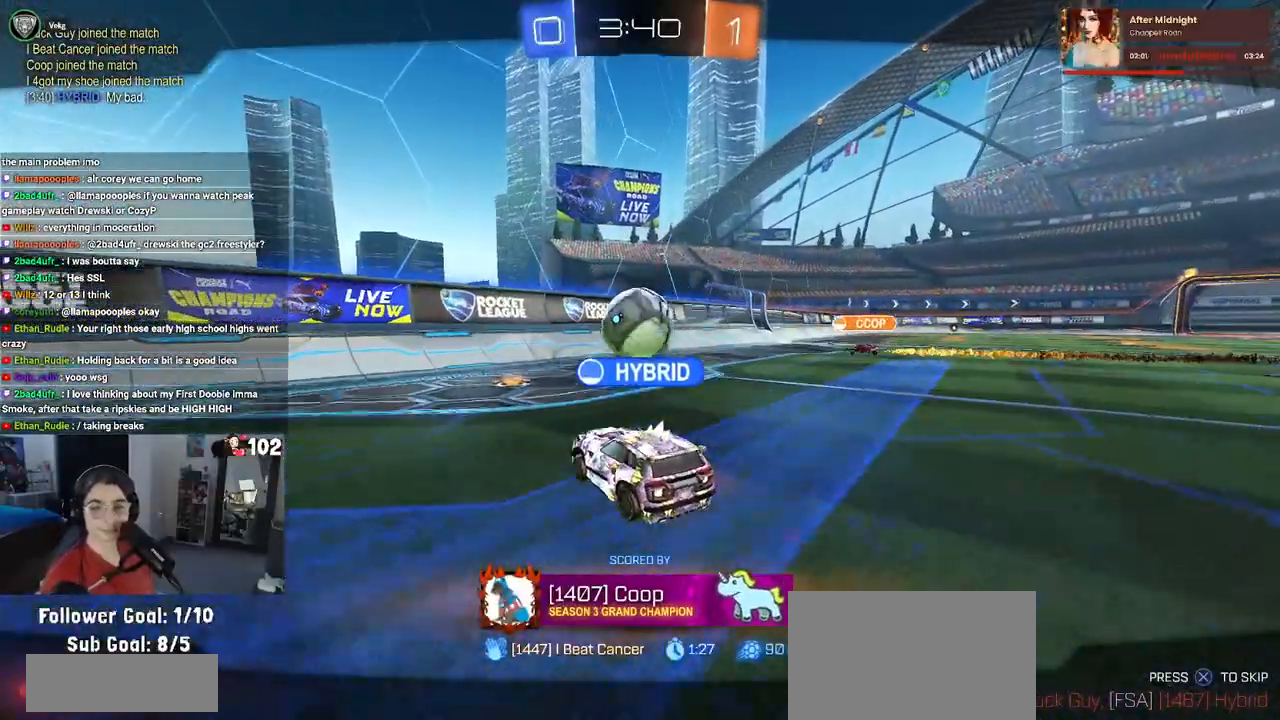
{"buttons": ["CROSS"], "left_stick": "center", "right_stick": "center", "events": [[33, "CROSS", "down"], [150, "CROSS", "up"], [233, "CROSS", "down"], [367, "CROSS", "up"], [450, "CROSS", "down"]]}
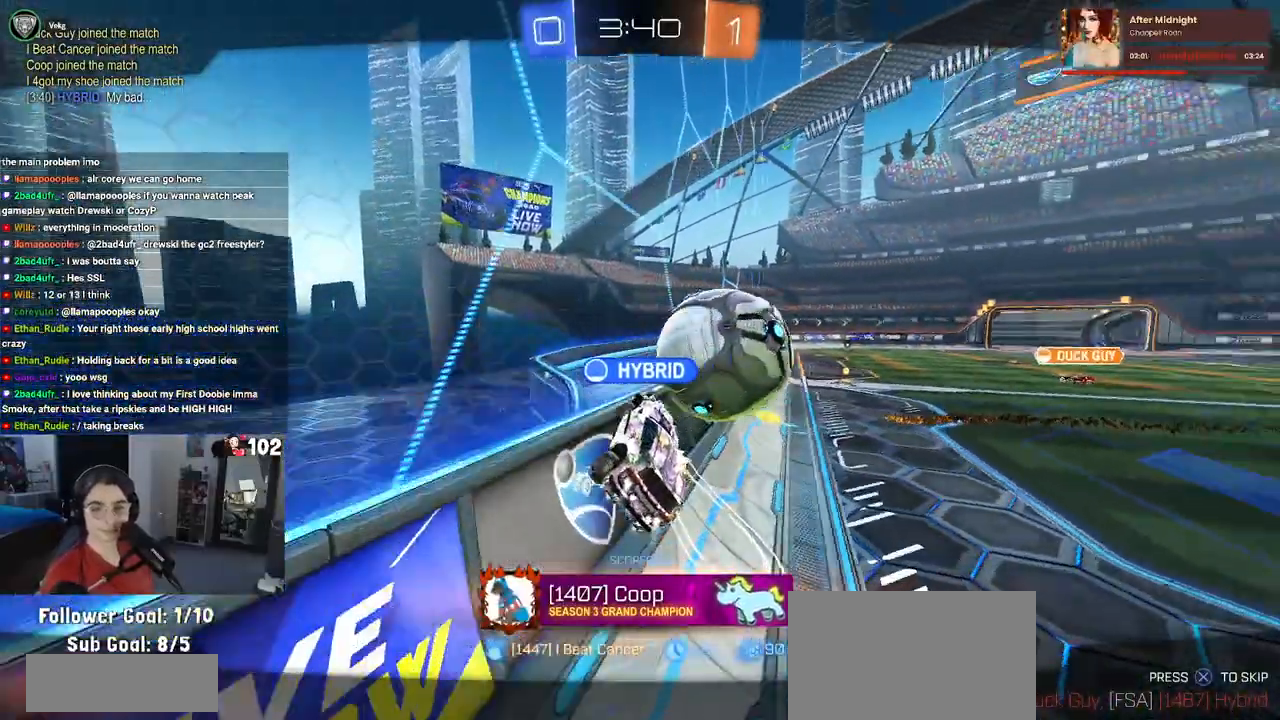
{"buttons": [], "left_stick": "center", "right_stick": "center", "events": [[67, "CROSS", "up"], [183, "CROSS", "down"], [433, "CROSS", "up"]]}
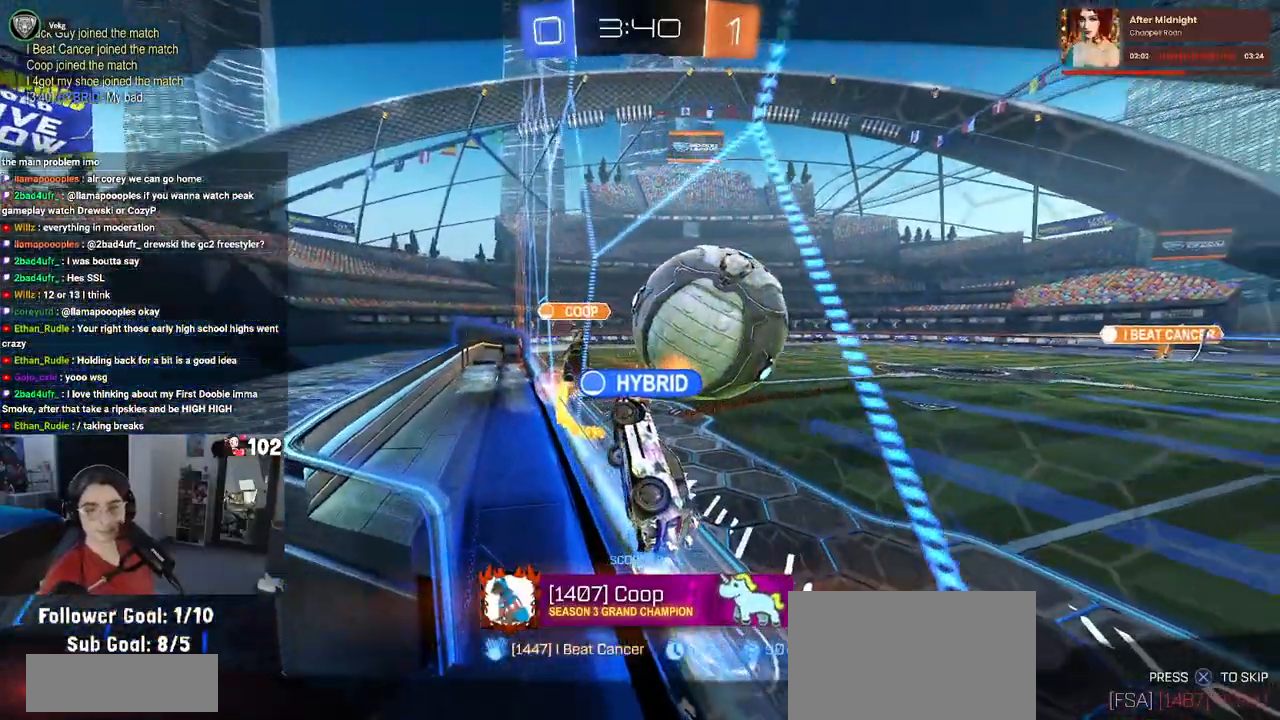
{"buttons": [], "left_stick": "center", "right_stick": "center", "events": []}
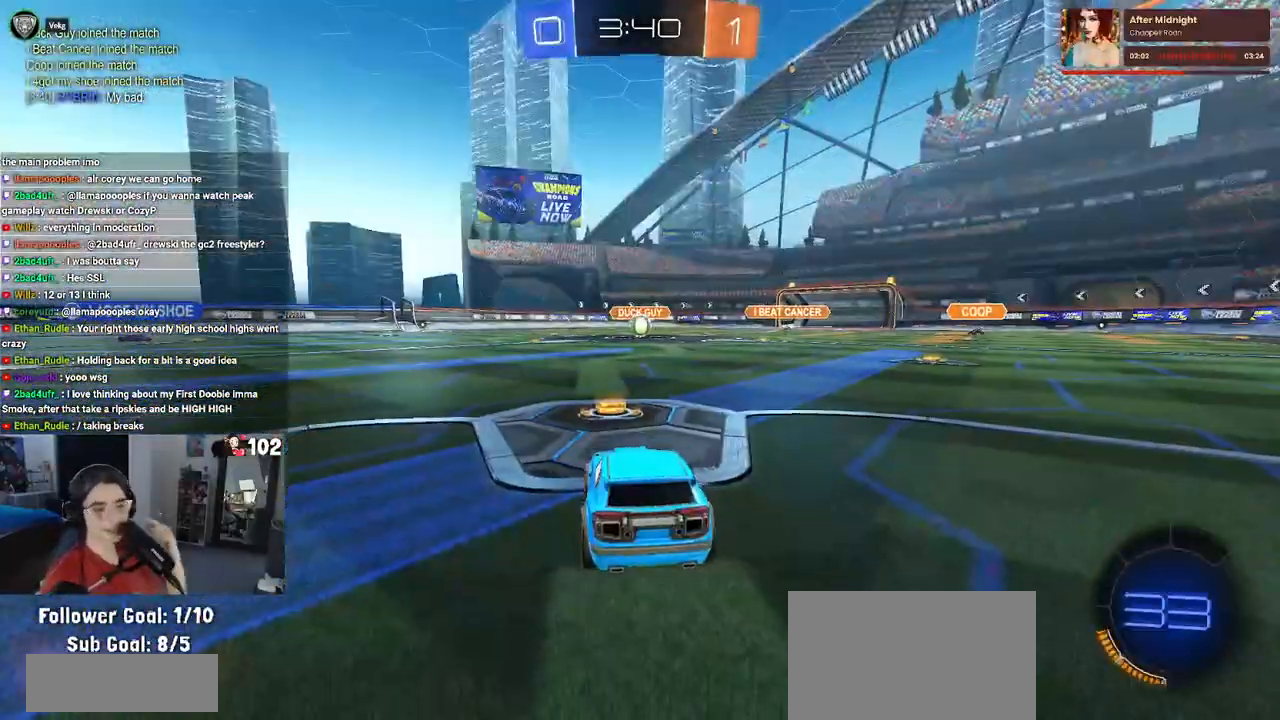
{"buttons": [], "left_stick": "center", "right_stick": "center", "events": []}
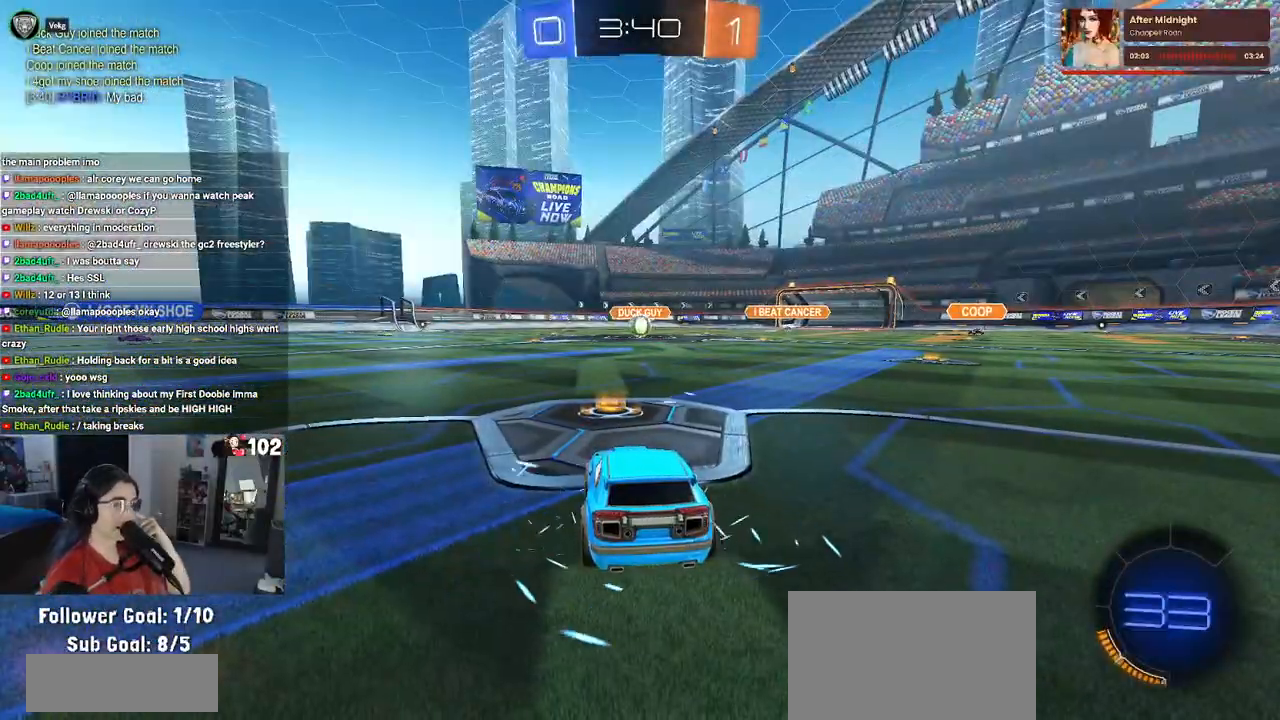
{"buttons": [], "left_stick": "center", "right_stick": "center", "events": []}
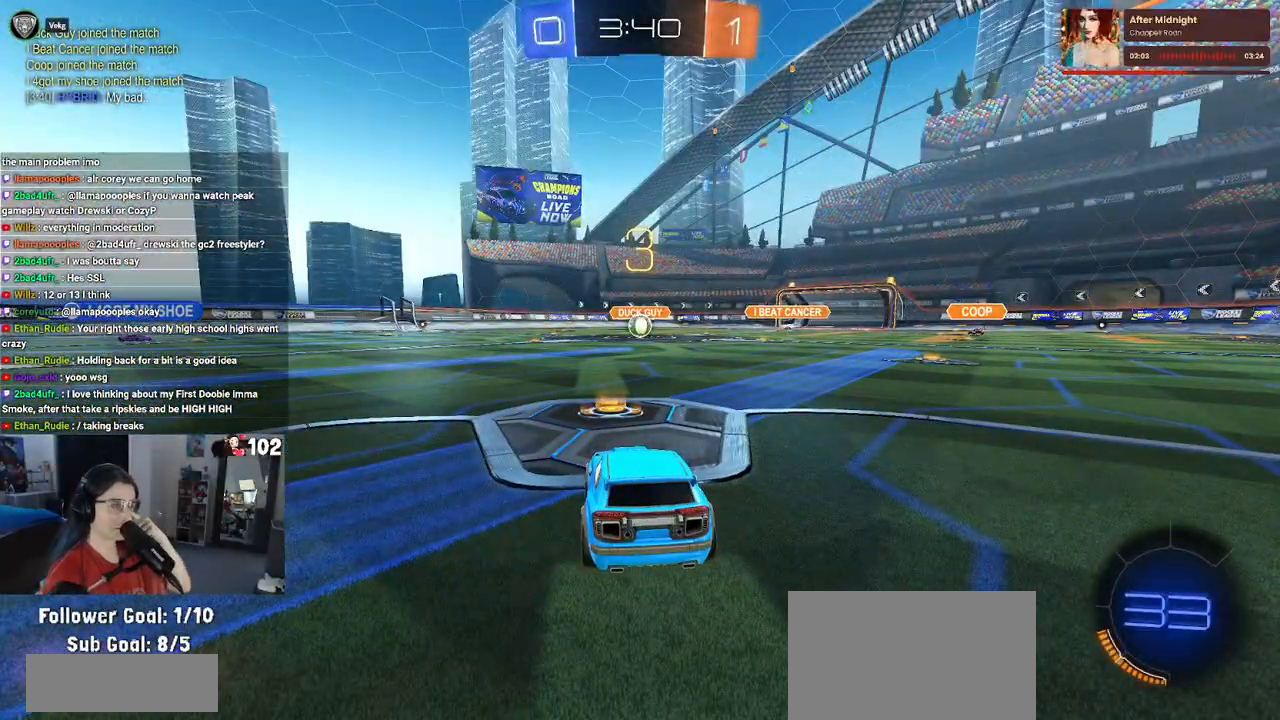
{"buttons": [], "left_stick": "center", "right_stick": "center", "events": []}
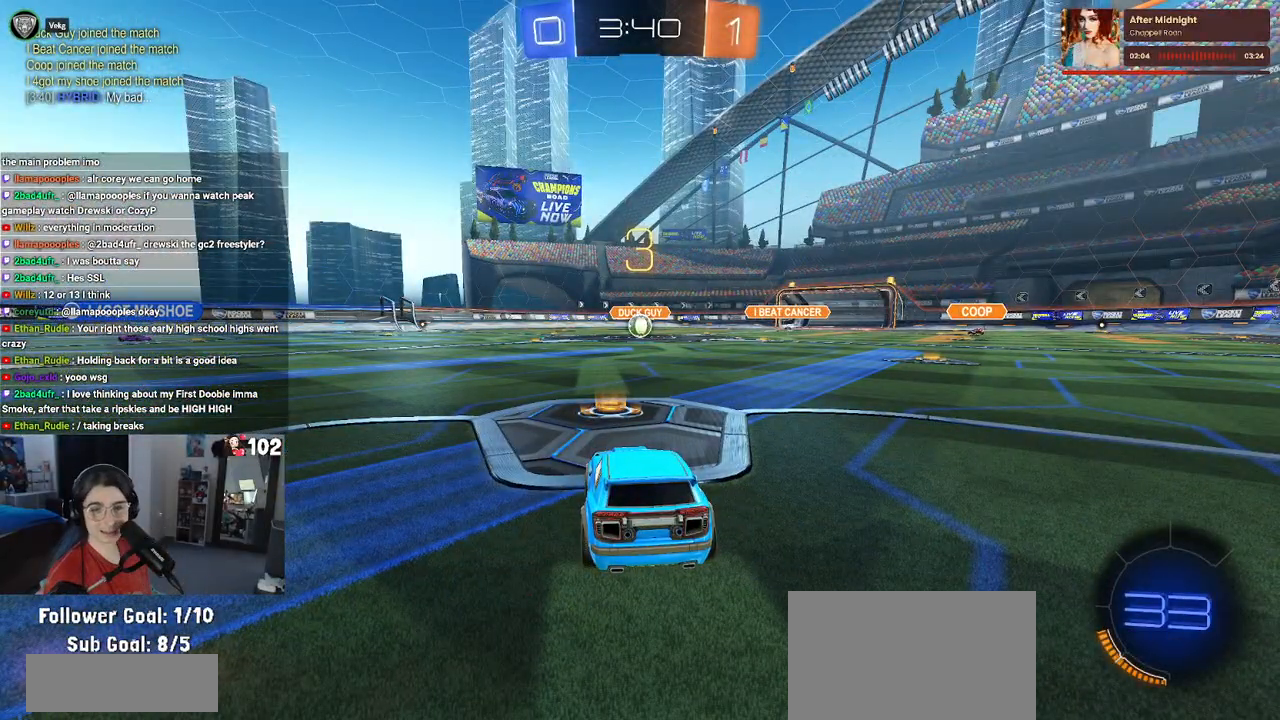
{"buttons": [], "left_stick": "center", "right_stick": "center", "events": []}
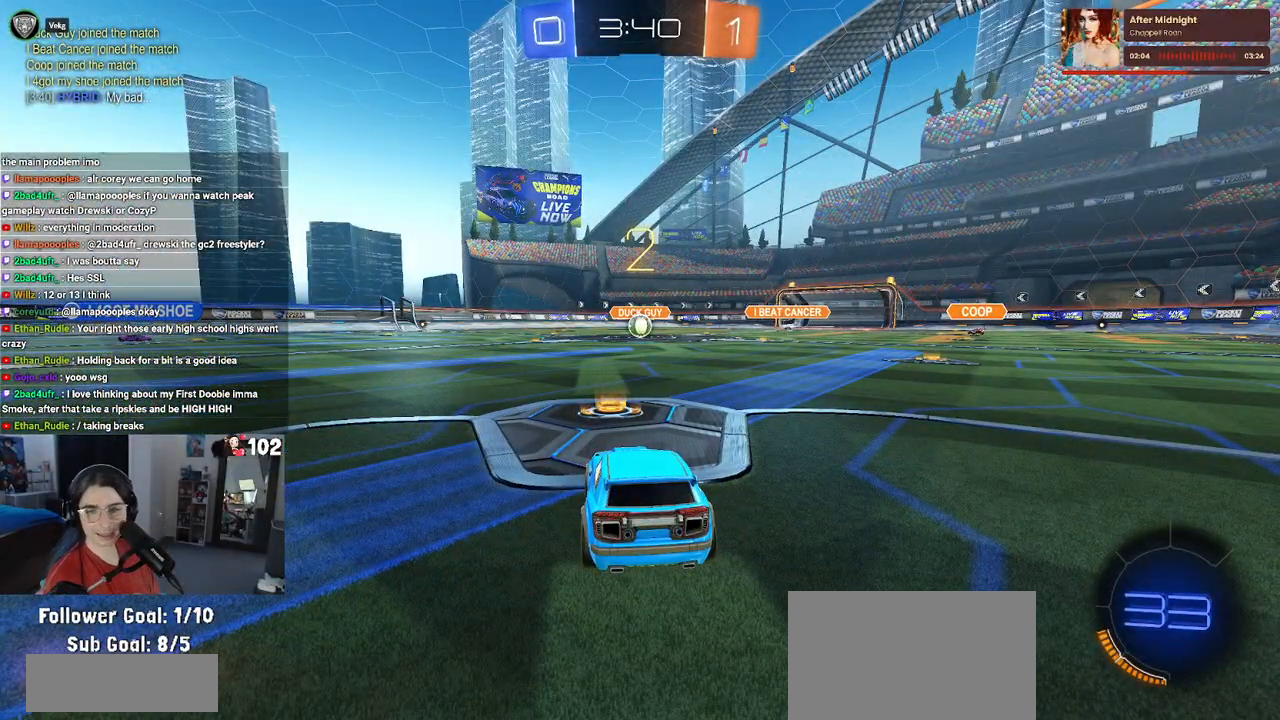
{"buttons": [], "left_stick": "center", "right_stick": "center", "events": []}
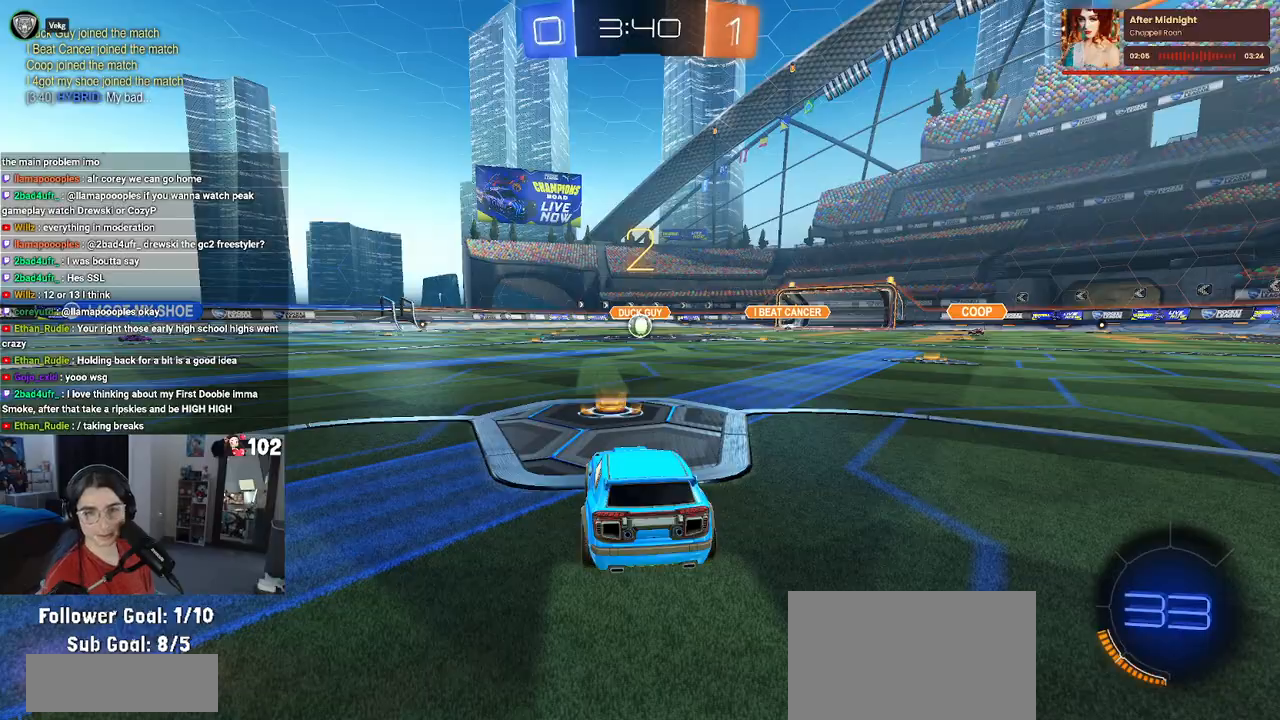
{"buttons": ["R2"], "left_stick": "center", "right_stick": "center", "events": [[350, "R2", "down"]]}
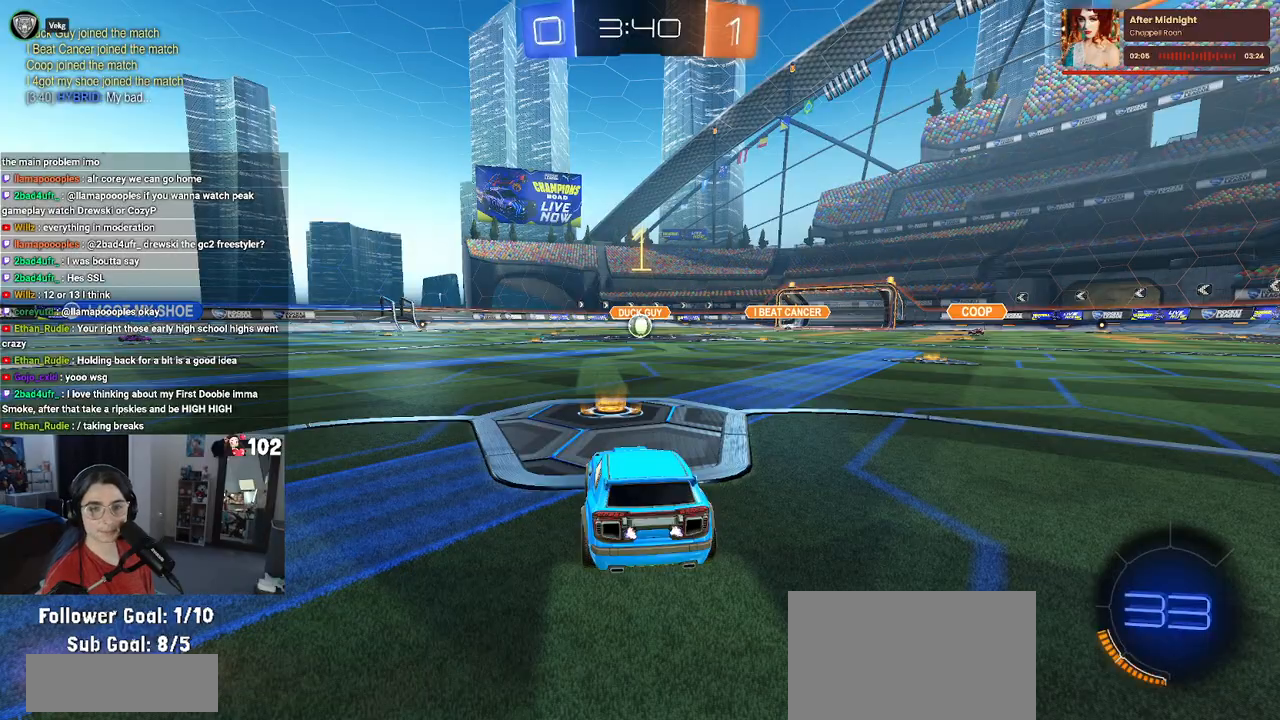
{"buttons": ["R2"], "left_stick": "center", "right_stick": "center", "events": []}
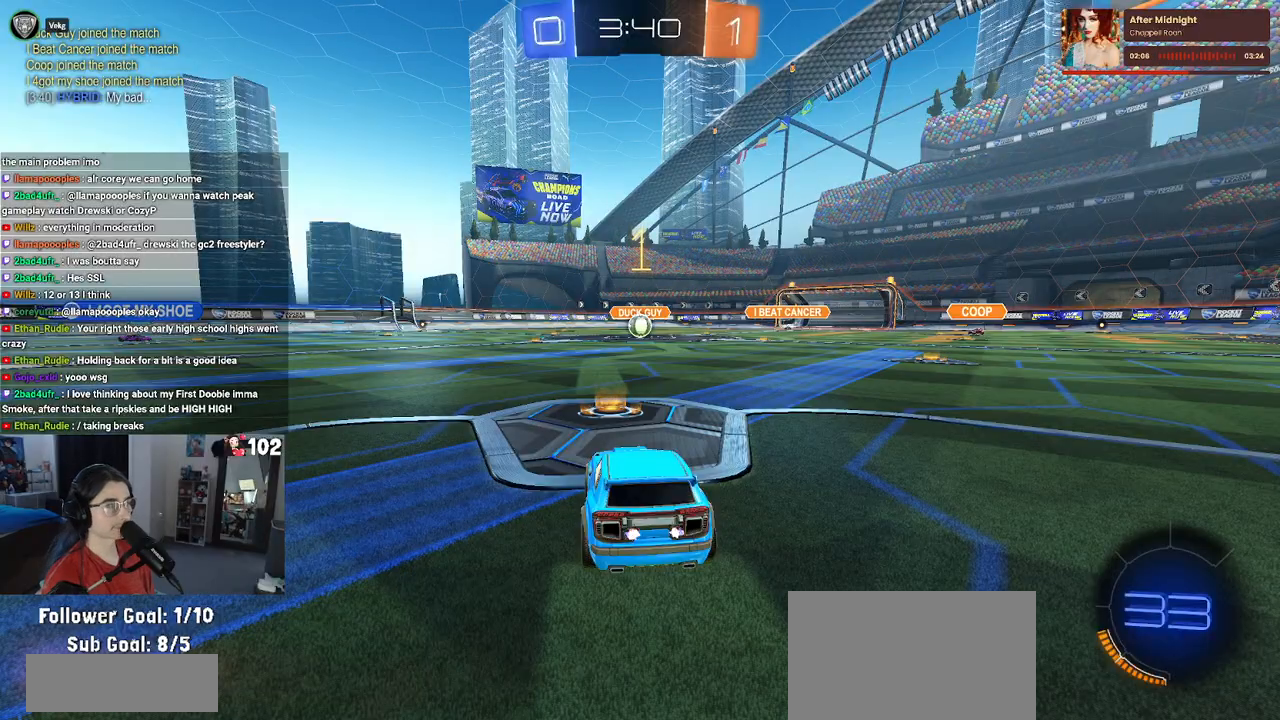
{"buttons": ["L2"], "left_stick": "center", "right_stick": "center", "events": [[67, "R2", "up"], [100, "L2", "down"]]}
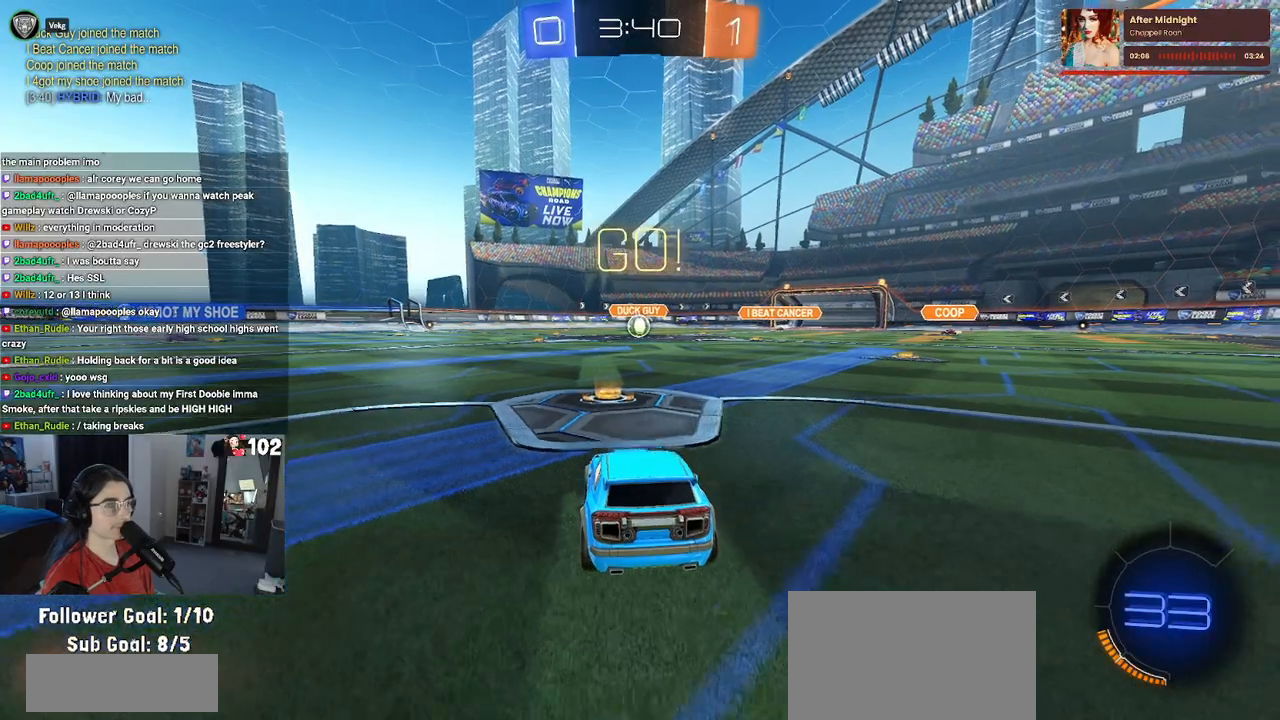
{"buttons": ["L2", "R2"], "left_stick": "center", "right_stick": "center", "events": [[50, "left_stick", "down"], [67, "CROSS", "down"], [133, "R2", "down"], [150, "CROSS", "up"], [217, "CROSS", "down"], [367, "CROSS", "up"], [417, "left_stick", "center"]]}
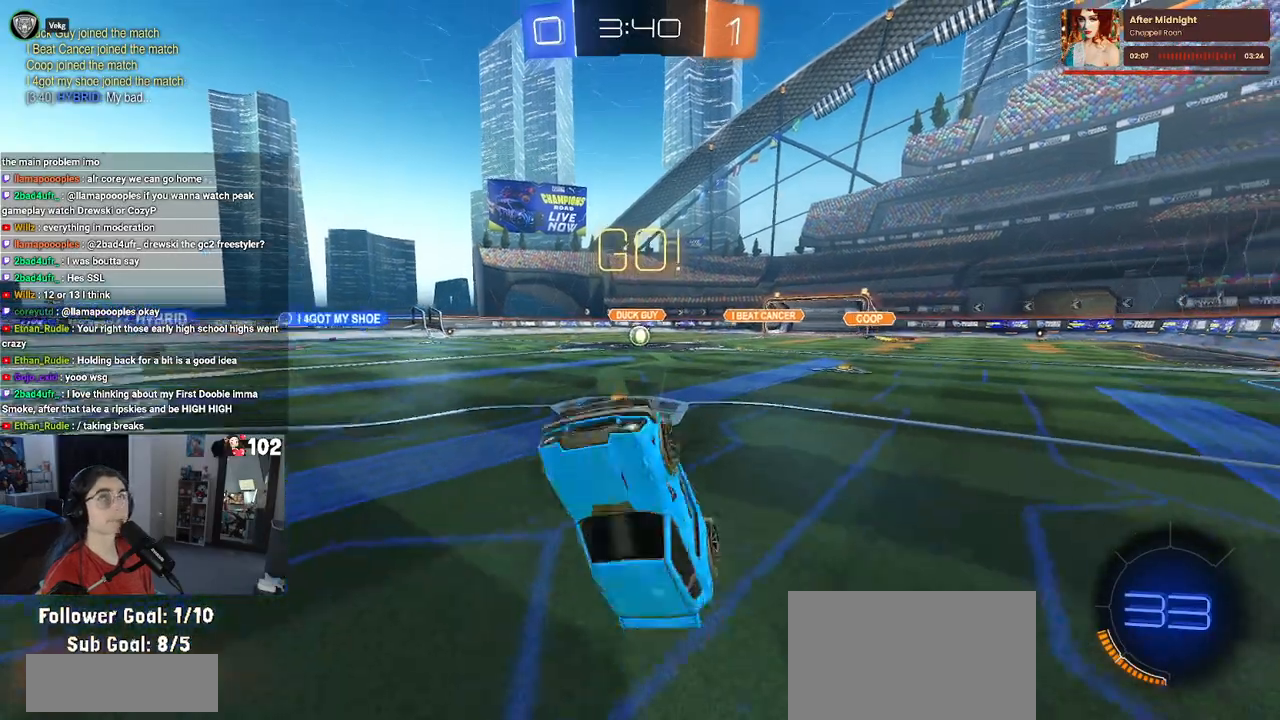
{"buttons": ["L1", "L2", "R1", "R2"], "left_stick": "up", "right_stick": "center", "events": [[50, "left_stick", "up"], [100, "L1", "down"], [100, "R1", "down"]]}
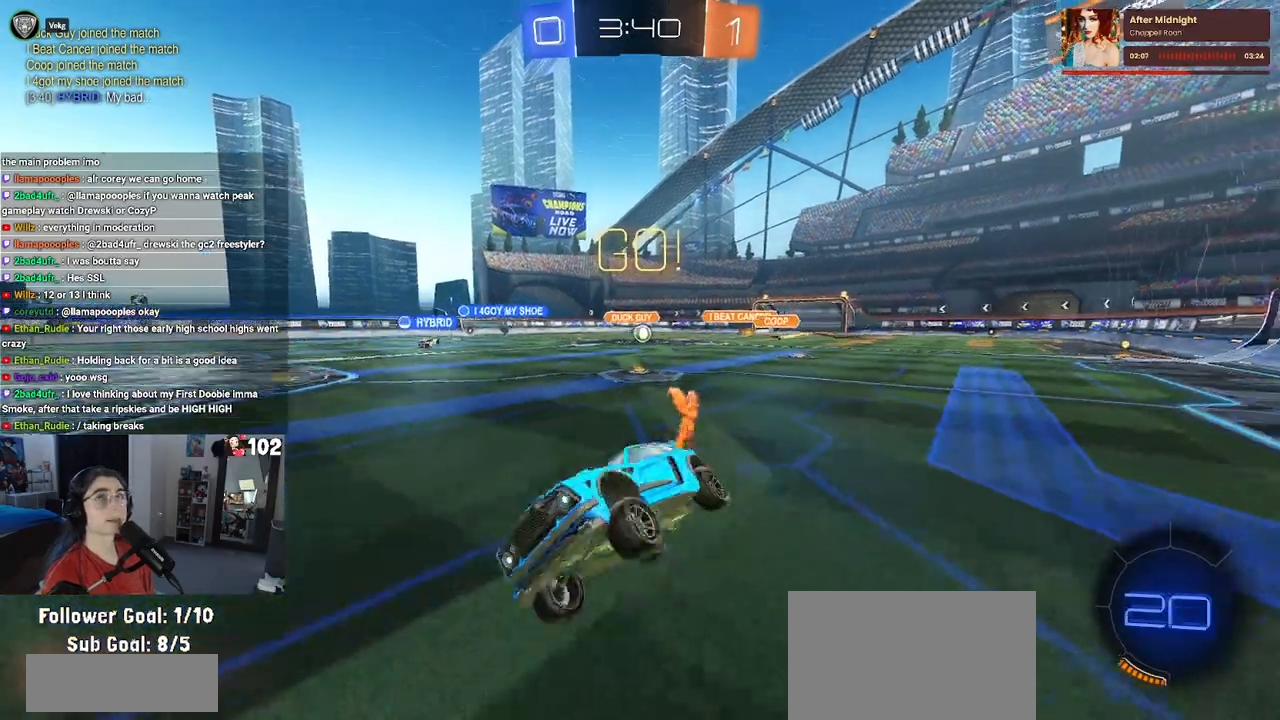
{"buttons": ["SQUARE", "R2"], "left_stick": "right", "right_stick": "center", "events": [[33, "left_stick", "up-left"], [67, "L1", "up"], [83, "R1", "up"], [150, "L2", "up"], [267, "left_stick", "center"], [333, "left_stick", "right"], [400, "SQUARE", "down"]]}
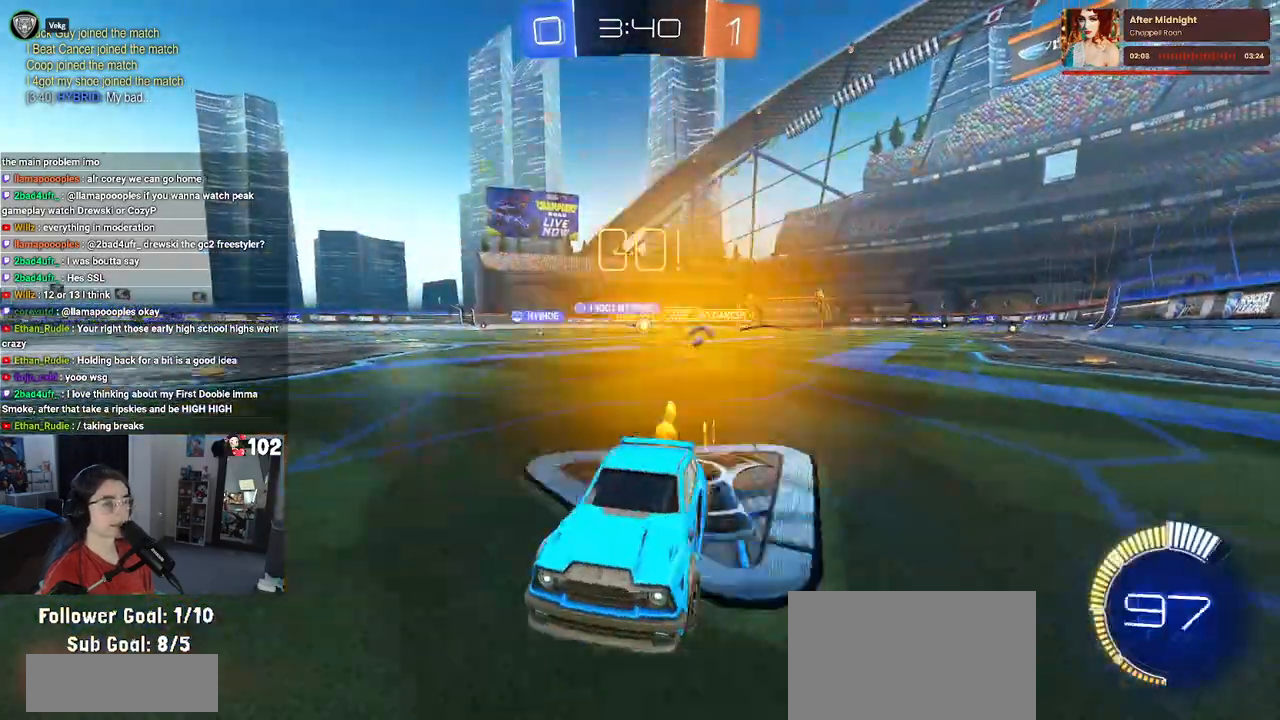
{"buttons": ["R2"], "left_stick": "right", "right_stick": "center", "events": [[67, "SQUARE", "up"]]}
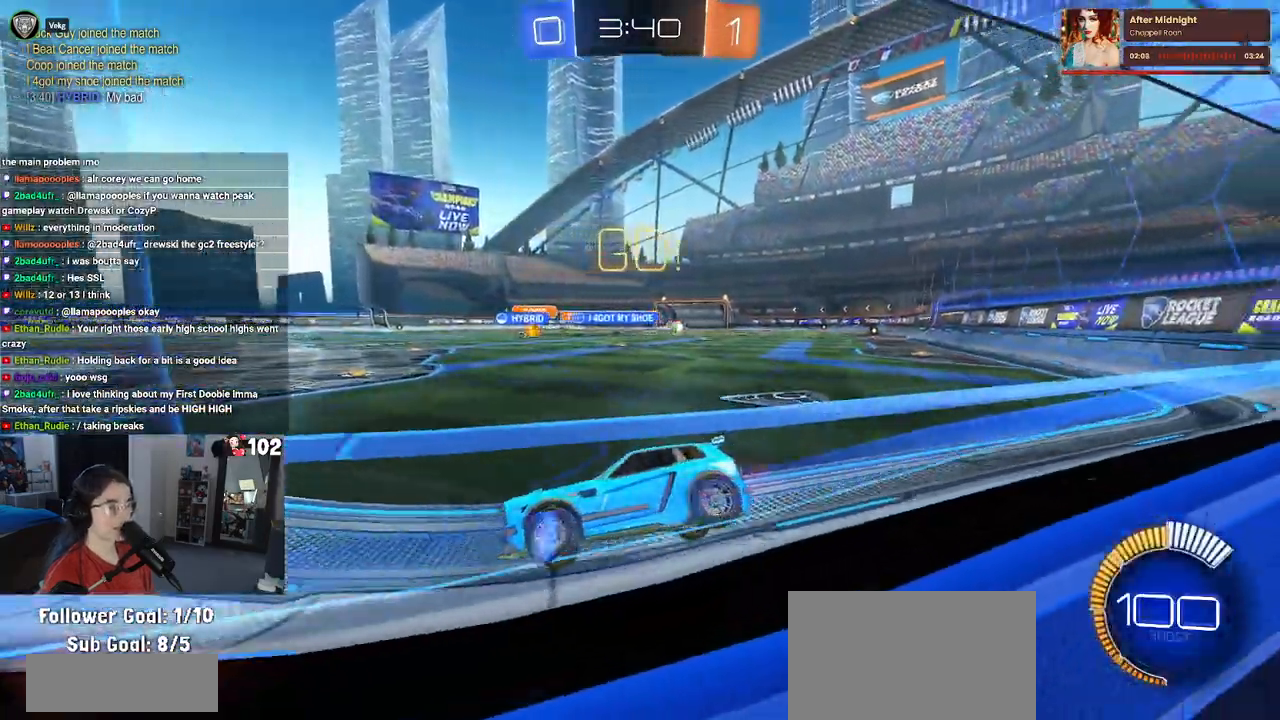
{"buttons": ["R2"], "left_stick": "right", "right_stick": "center", "events": [[67, "SQUARE", "down"], [167, "SQUARE", "up"]]}
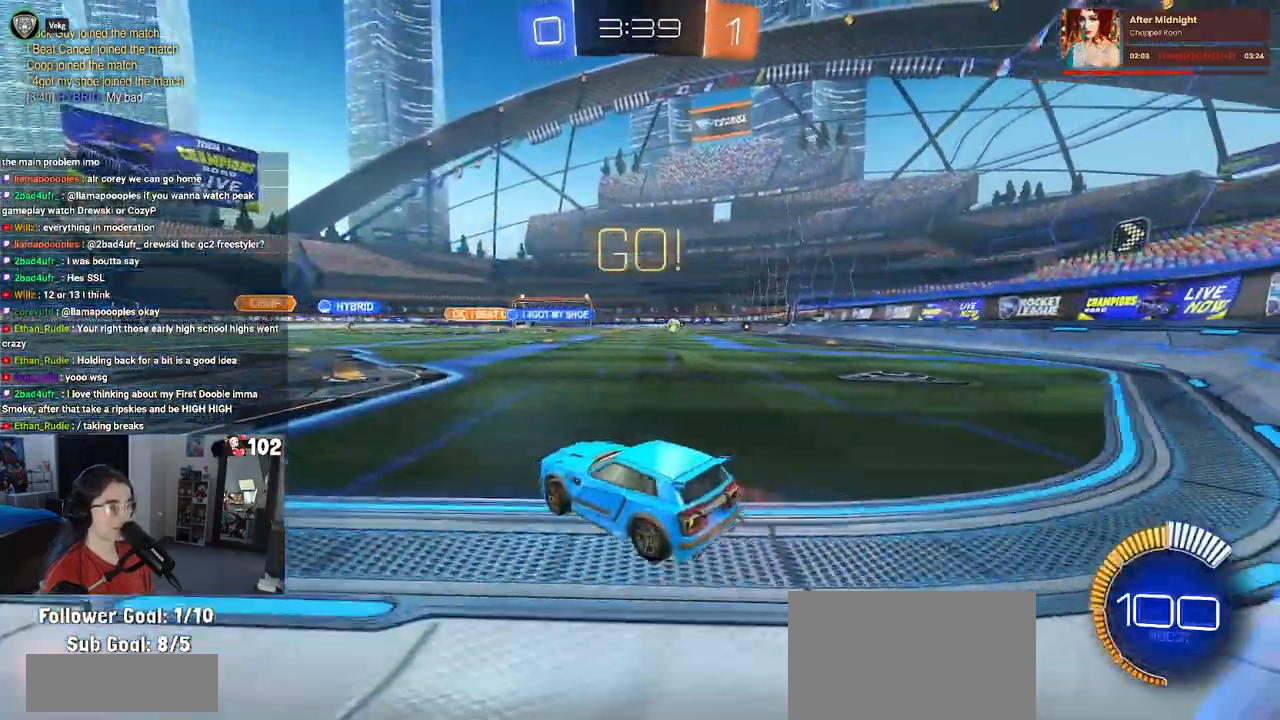
{"buttons": ["R1", "R2"], "left_stick": "up", "right_stick": "center", "events": [[333, "R1", "down"], [350, "CROSS", "down"], [400, "left_stick", "up"], [450, "CROSS", "up"]]}
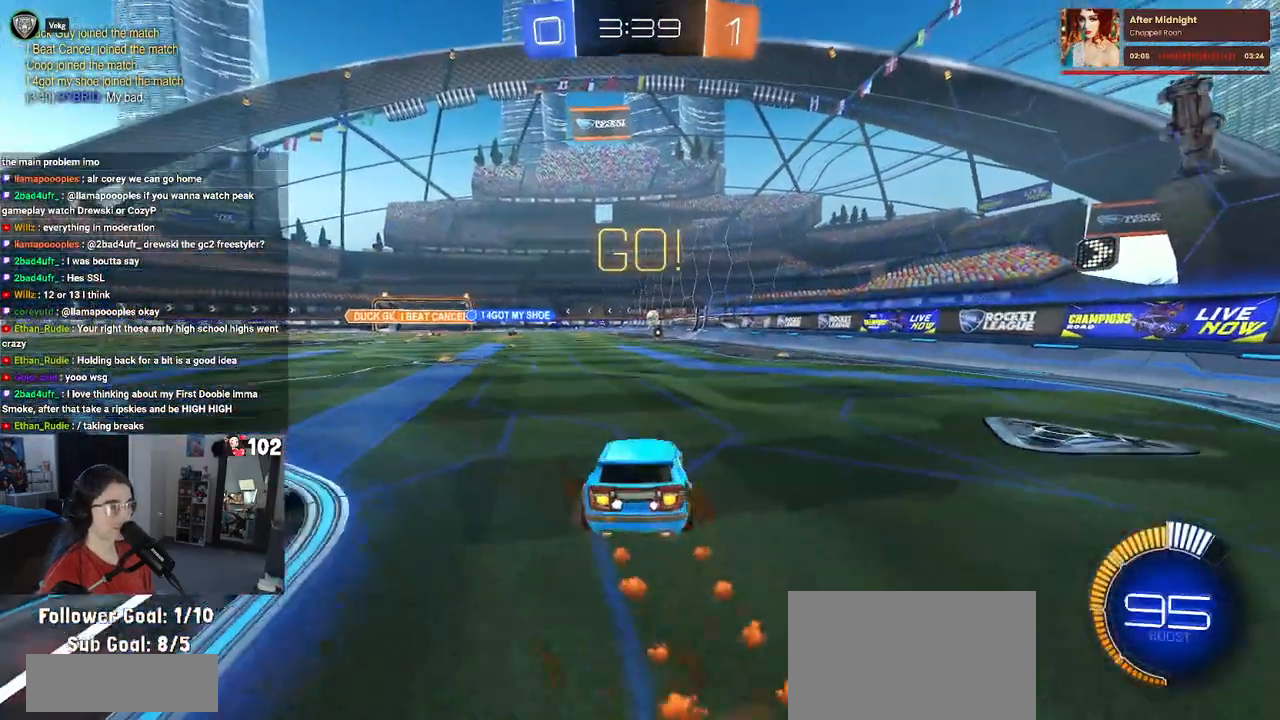
{"buttons": ["SQUARE", "R2"], "left_stick": "down-left", "right_stick": "center", "events": [[17, "CROSS", "down"], [83, "SQUARE", "down"], [83, "left_stick", "down"], [133, "CROSS", "up"], [367, "R1", "up"], [367, "left_stick", "down-left"]]}
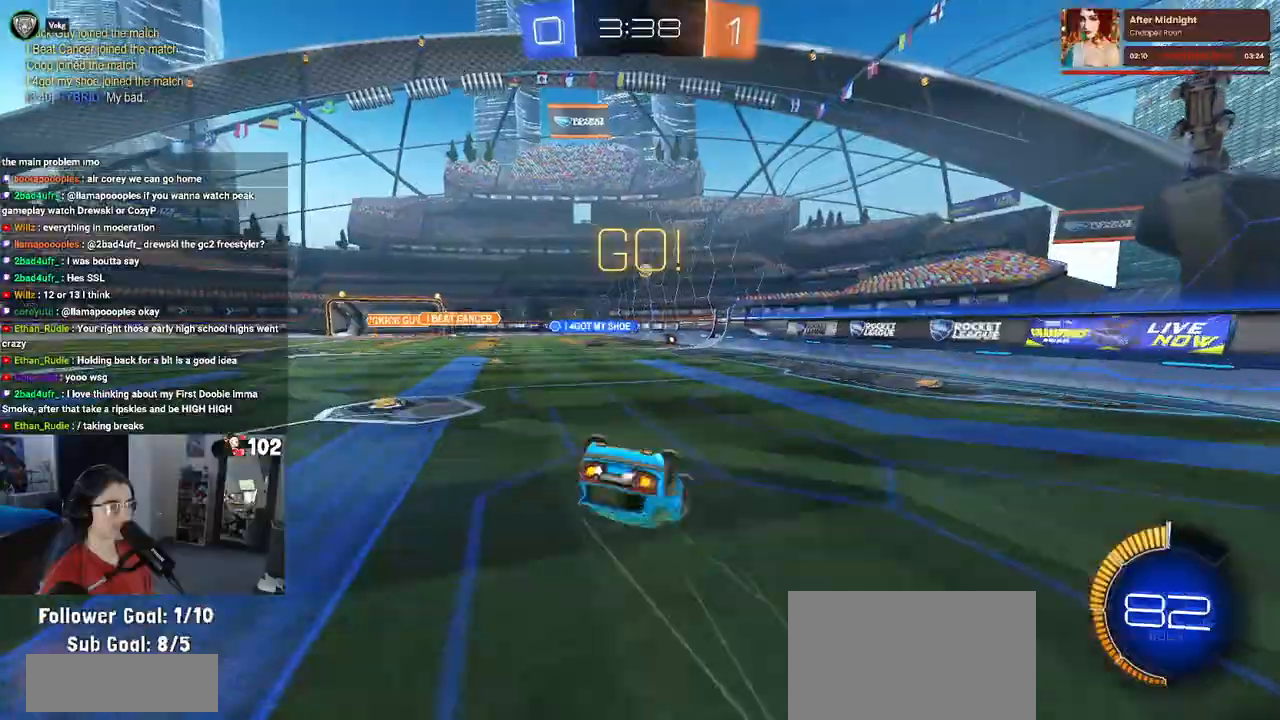
{"buttons": ["R2"], "left_stick": "center", "right_stick": "center", "events": [[433, "SQUARE", "up"], [483, "left_stick", "center"]]}
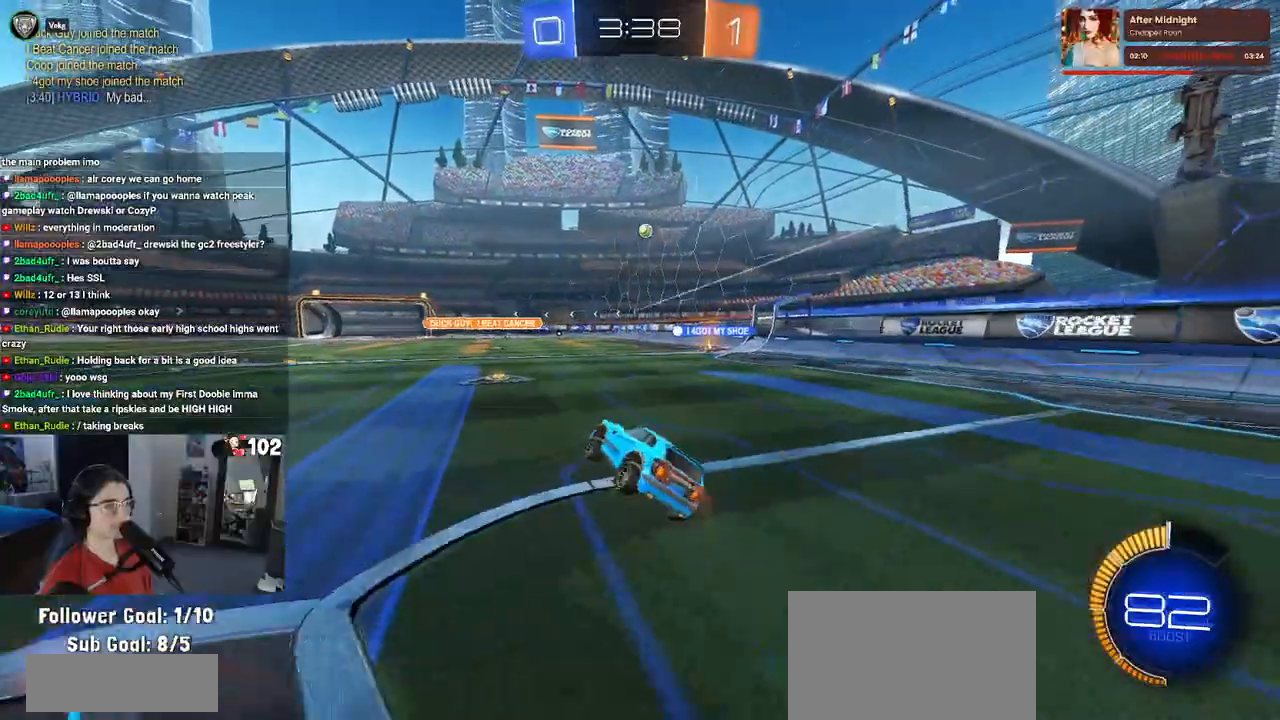
{"buttons": ["R2"], "left_stick": "down-right", "right_stick": "center", "events": [[150, "left_stick", "down-right"]]}
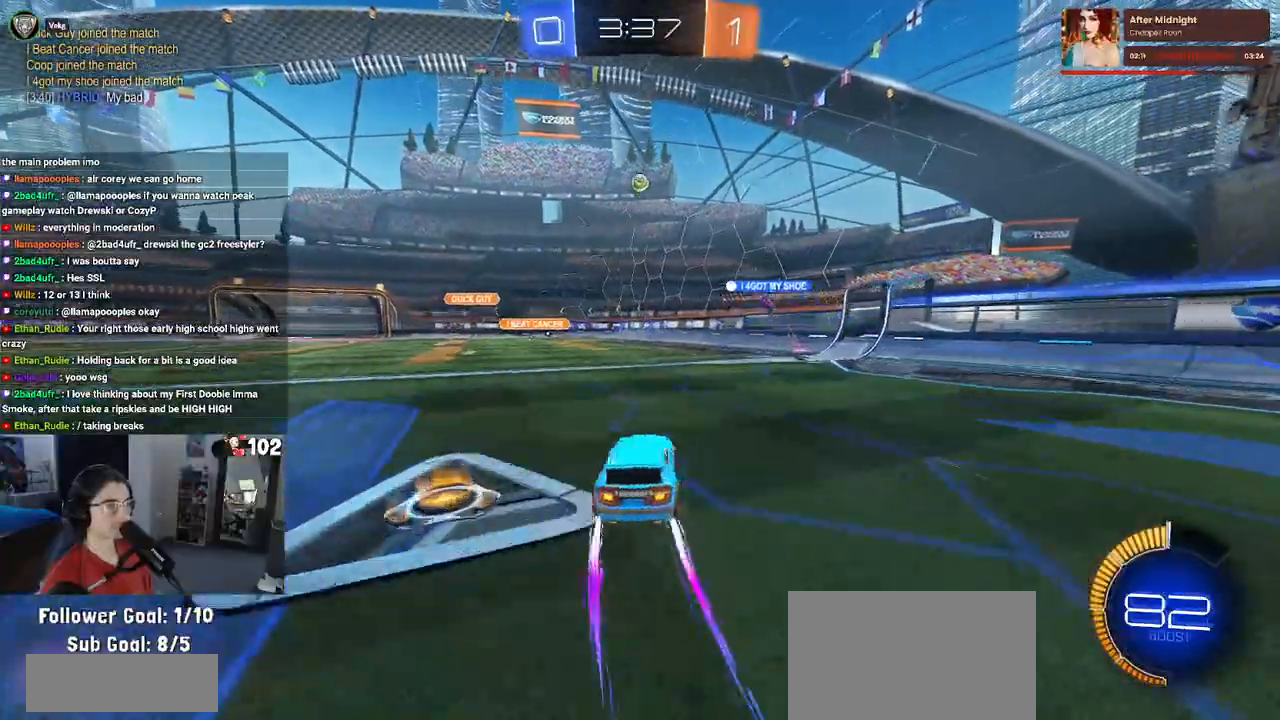
{"buttons": ["R2"], "left_stick": "right", "right_stick": "center", "events": [[400, "left_stick", "right"]]}
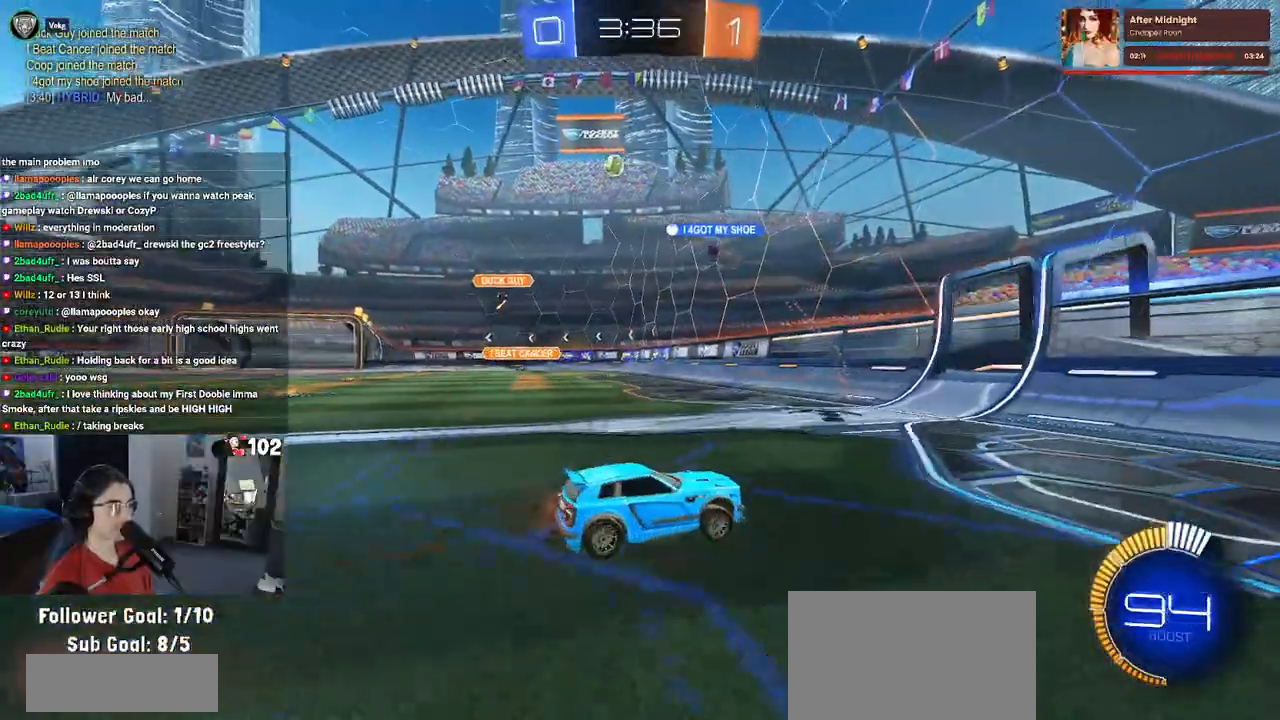
{"buttons": ["R2"], "left_stick": "right", "right_stick": "center", "events": [[50, "SQUARE", "down"], [83, "left_stick", "center"], [167, "SQUARE", "up"], [267, "left_stick", "right"], [367, "SQUARE", "down"], [483, "SQUARE", "up"]]}
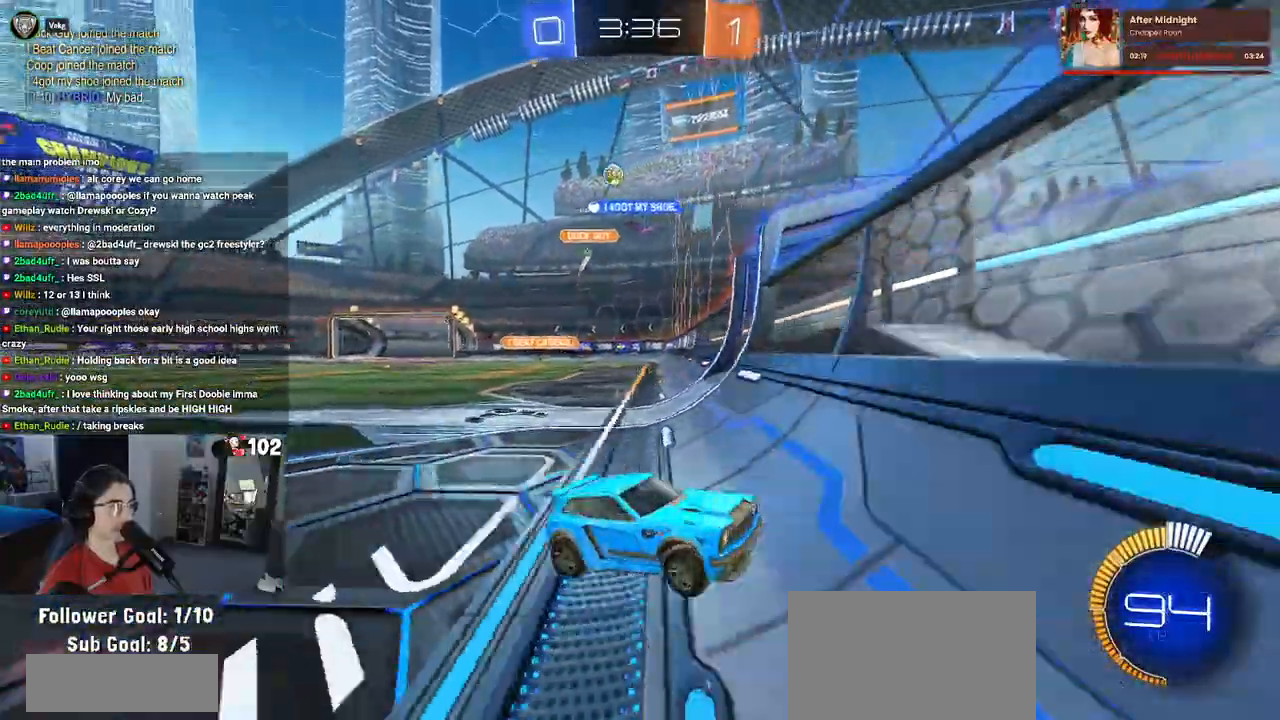
{"buttons": ["R2"], "left_stick": "right", "right_stick": "center", "events": []}
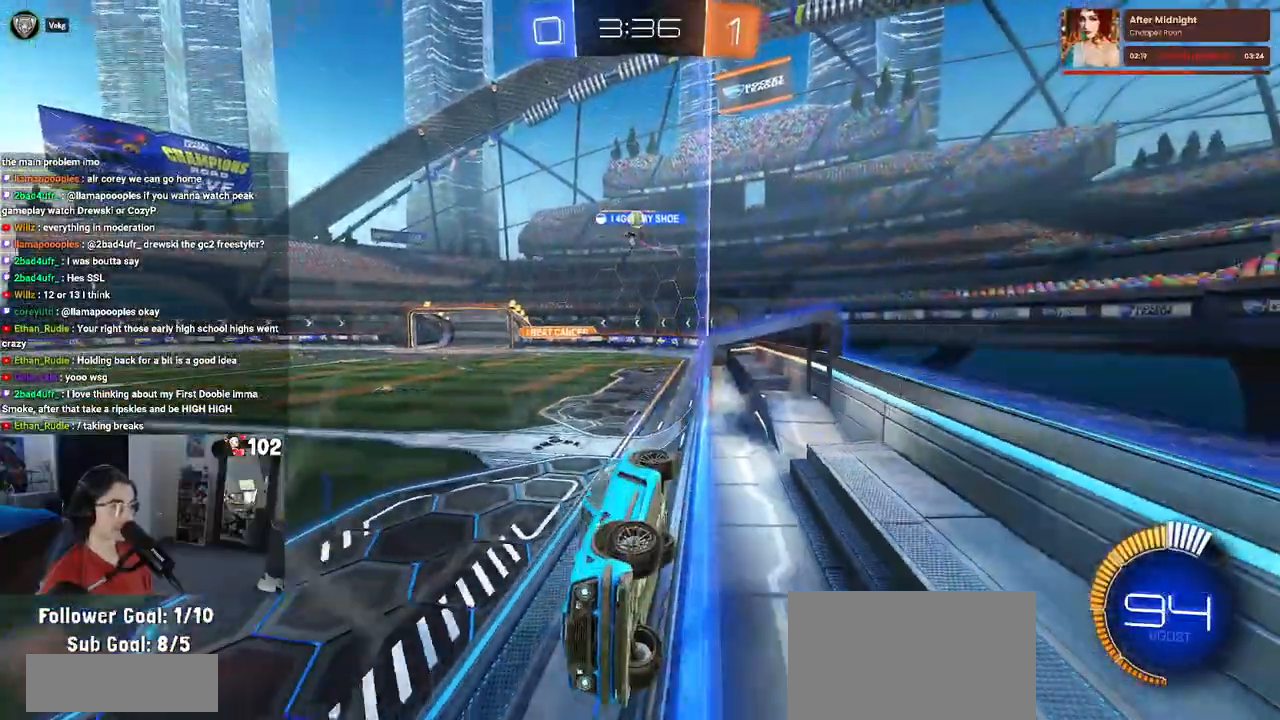
{"buttons": ["R2"], "left_stick": "right", "right_stick": "center", "events": [[83, "SQUARE", "down"], [250, "SQUARE", "up"]]}
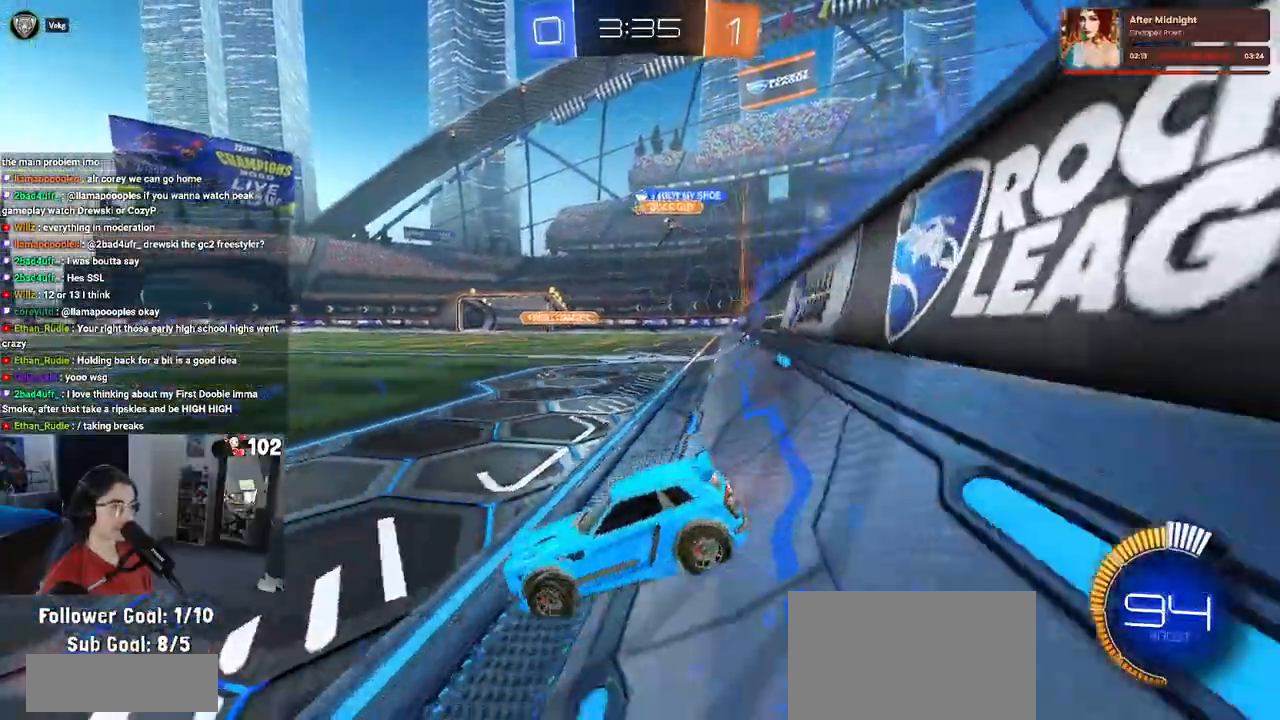
{"buttons": ["R2"], "left_stick": "right", "right_stick": "center", "events": []}
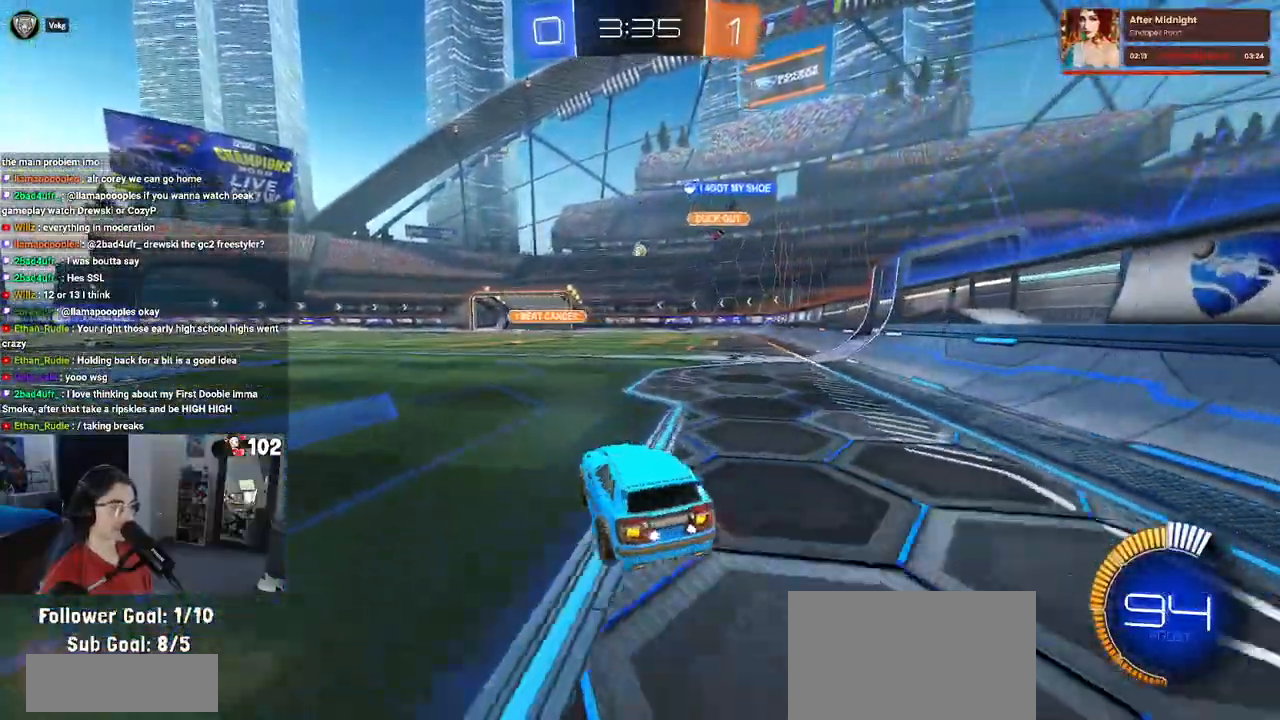
{"buttons": ["R2"], "left_stick": "center", "right_stick": "center", "events": [[83, "left_stick", "center"]]}
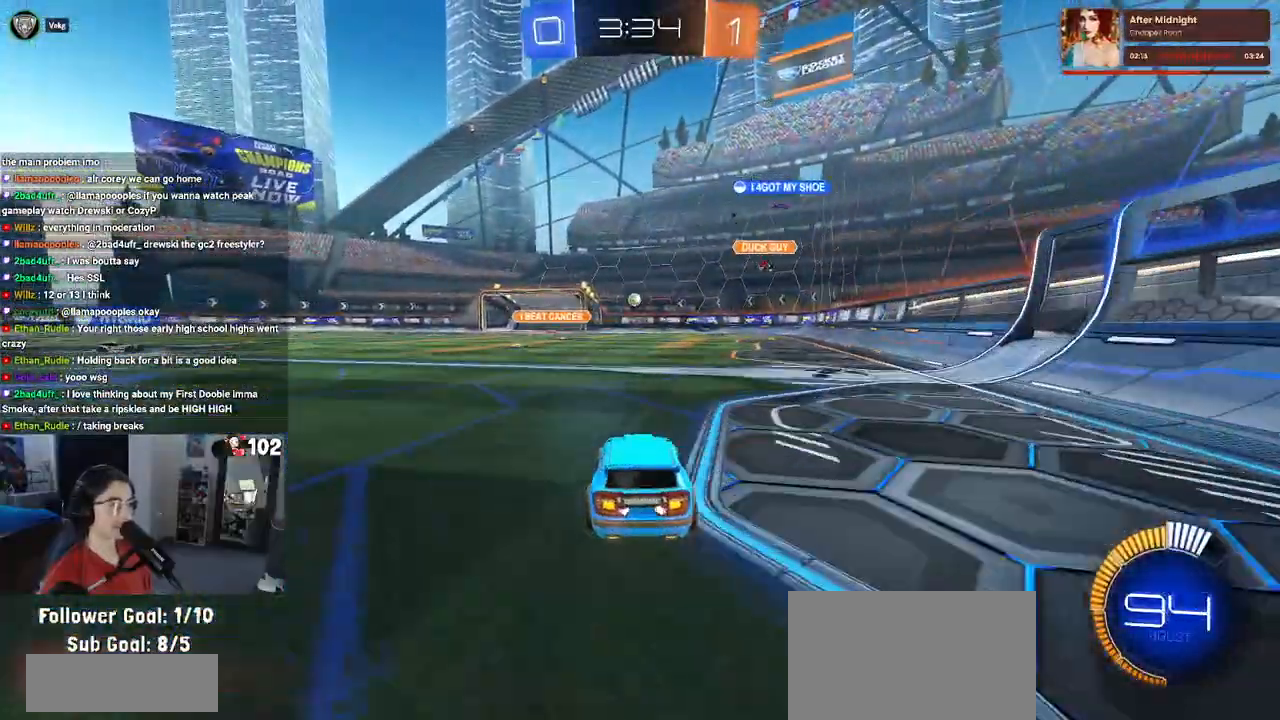
{"buttons": ["R2"], "left_stick": "right", "right_stick": "center", "events": [[317, "left_stick", "right"]]}